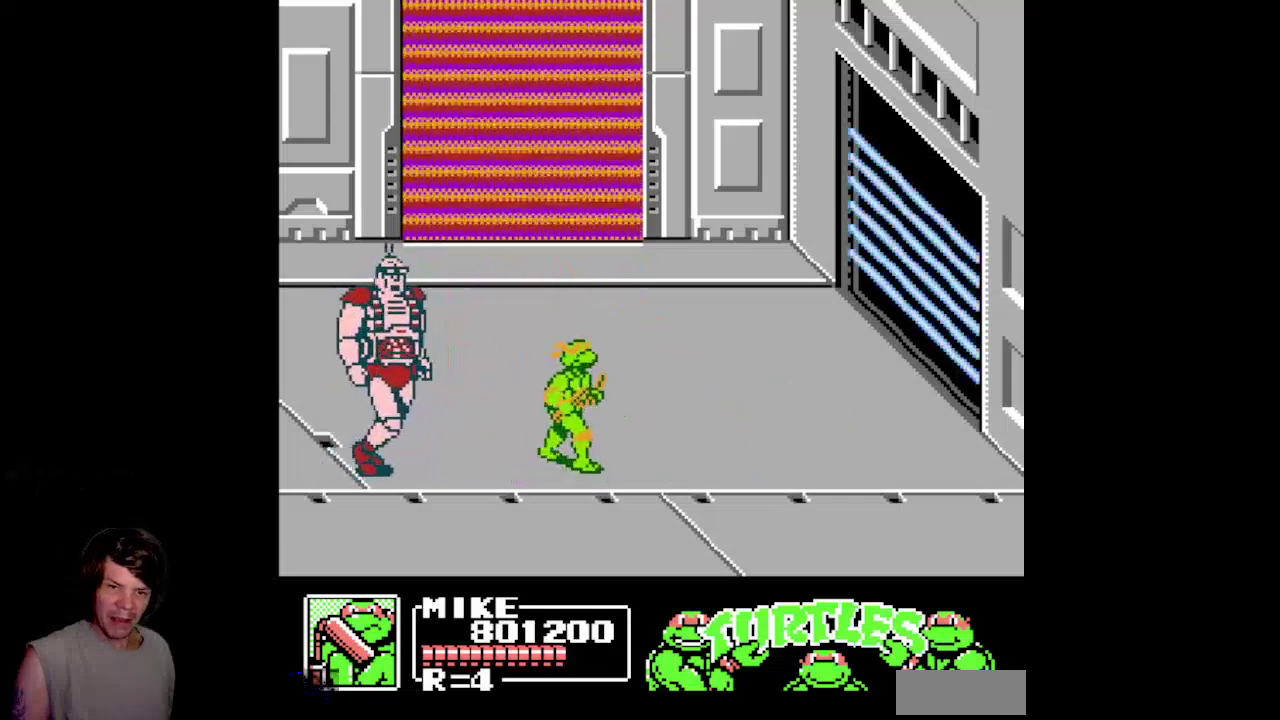
Gameplay with a controller (Nintendo layout); each line is a JSON object with the inputs held at the frame after it. "events" lists button and stick changes between this image and that frame as [ms after this image, input, new state], when the widget could be followed in between. Not read: L3 R3.
{"buttons": ["DPAD_UP", "DPAD_RIGHT"]}
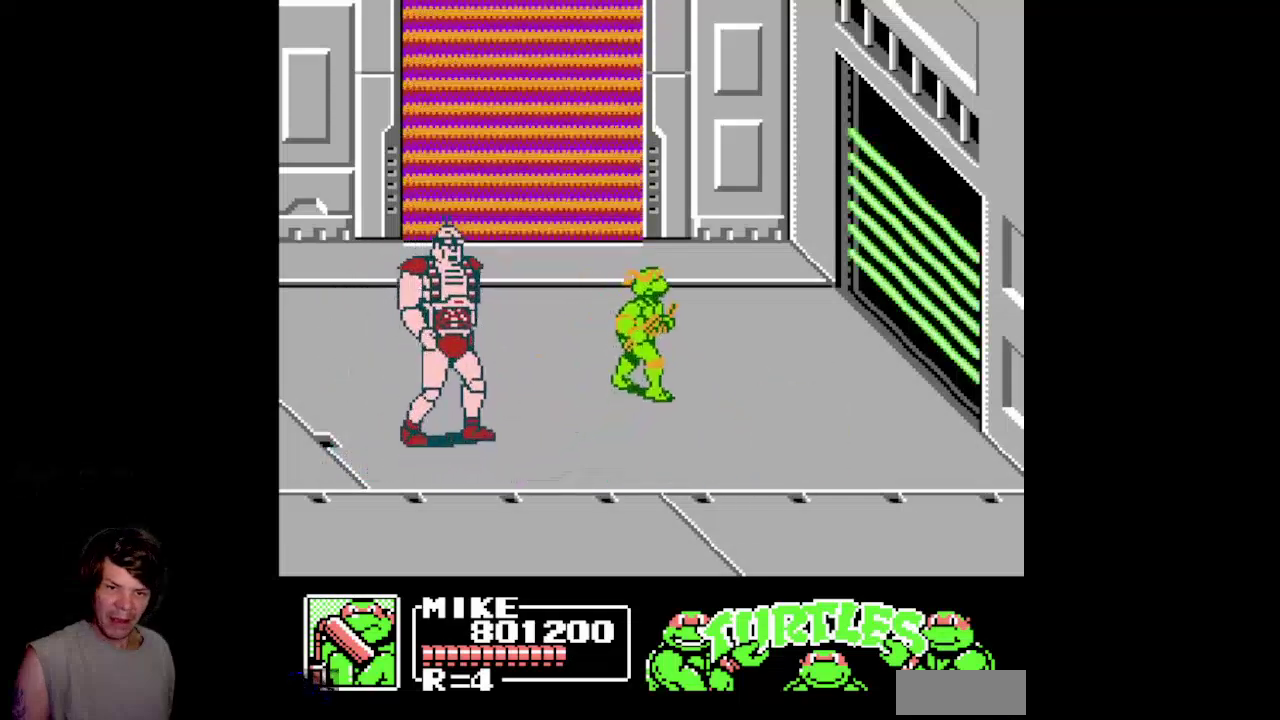
{"buttons": ["A", "DPAD_DOWN"], "events": [[167, "DPAD_UP", "up"], [217, "DPAD_DOWN", "down"], [217, "DPAD_RIGHT", "up"], [333, "A", "down"]]}
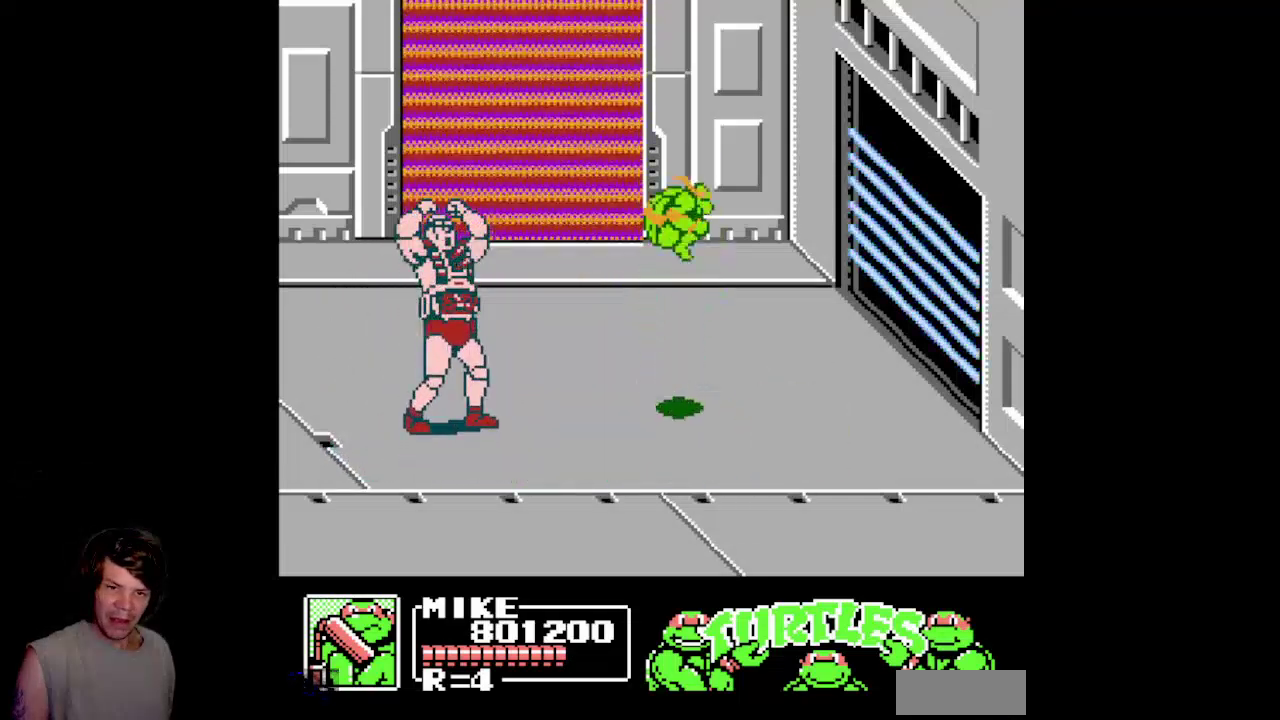
{"buttons": ["DPAD_DOWN", "DPAD_LEFT"], "events": [[117, "DPAD_LEFT", "down"], [200, "A", "up"]]}
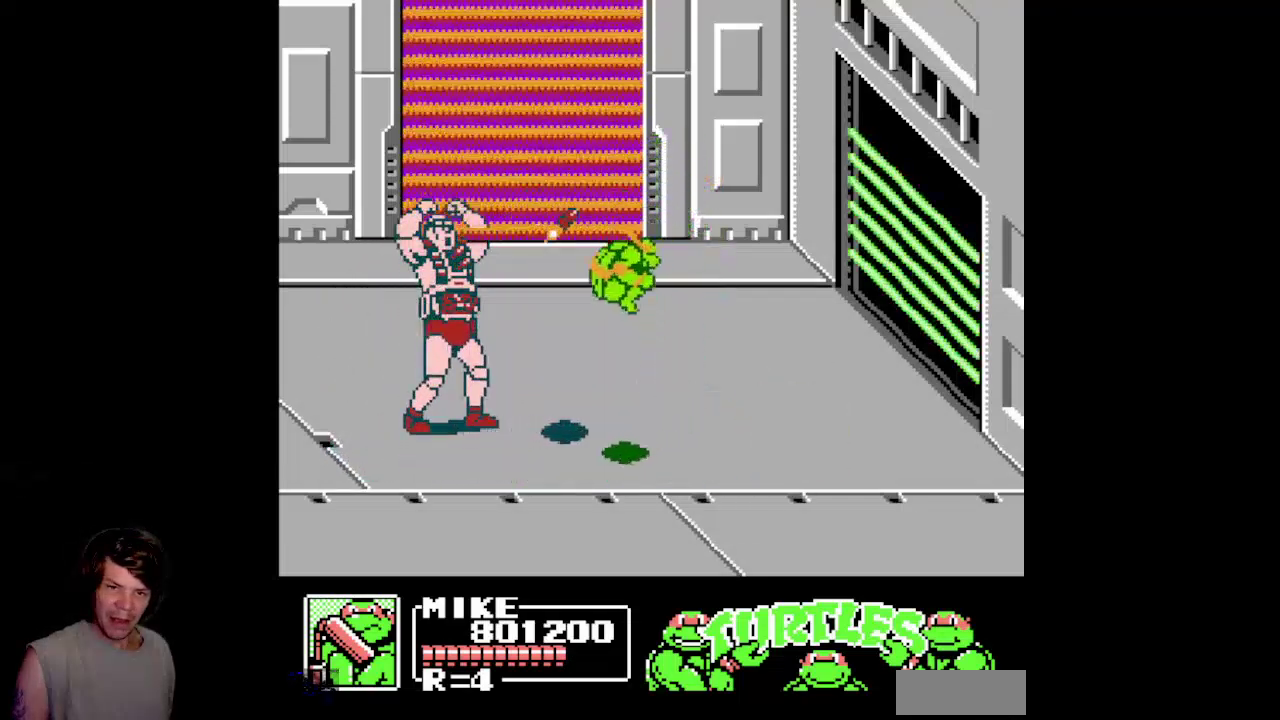
{"buttons": ["DPAD_LEFT"], "events": [[150, "DPAD_DOWN", "up"], [283, "DPAD_UP", "down"], [383, "DPAD_UP", "up"]]}
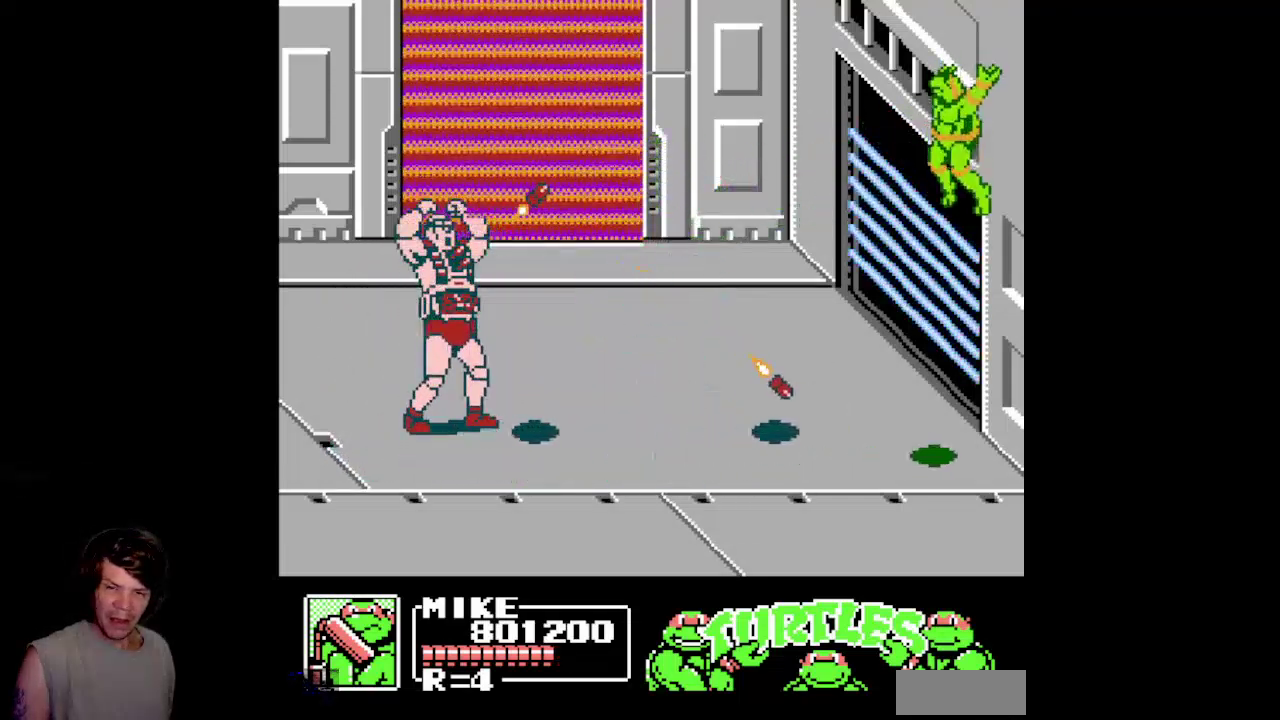
{"buttons": ["A", "DPAD_LEFT"], "events": [[67, "DPAD_LEFT", "up"], [283, "DPAD_LEFT", "down"], [467, "A", "down"]]}
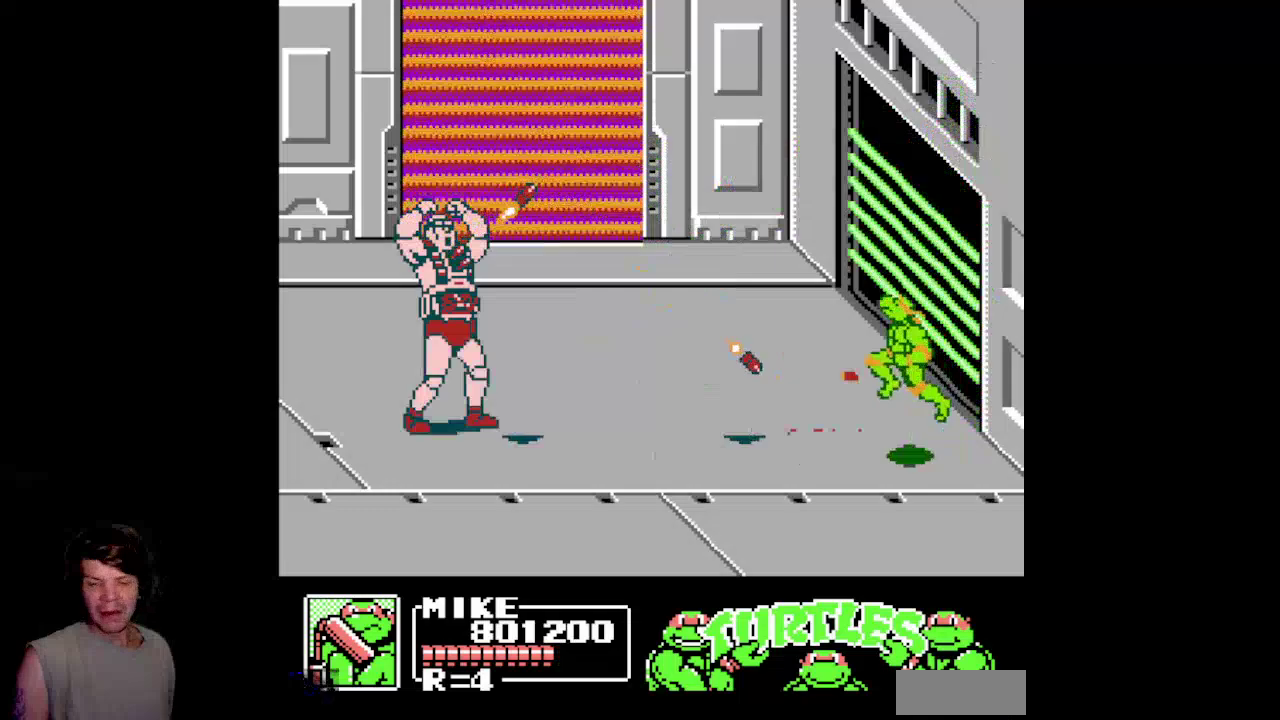
{"buttons": ["B", "DPAD_LEFT"], "events": [[200, "A", "up"], [350, "B", "down"]]}